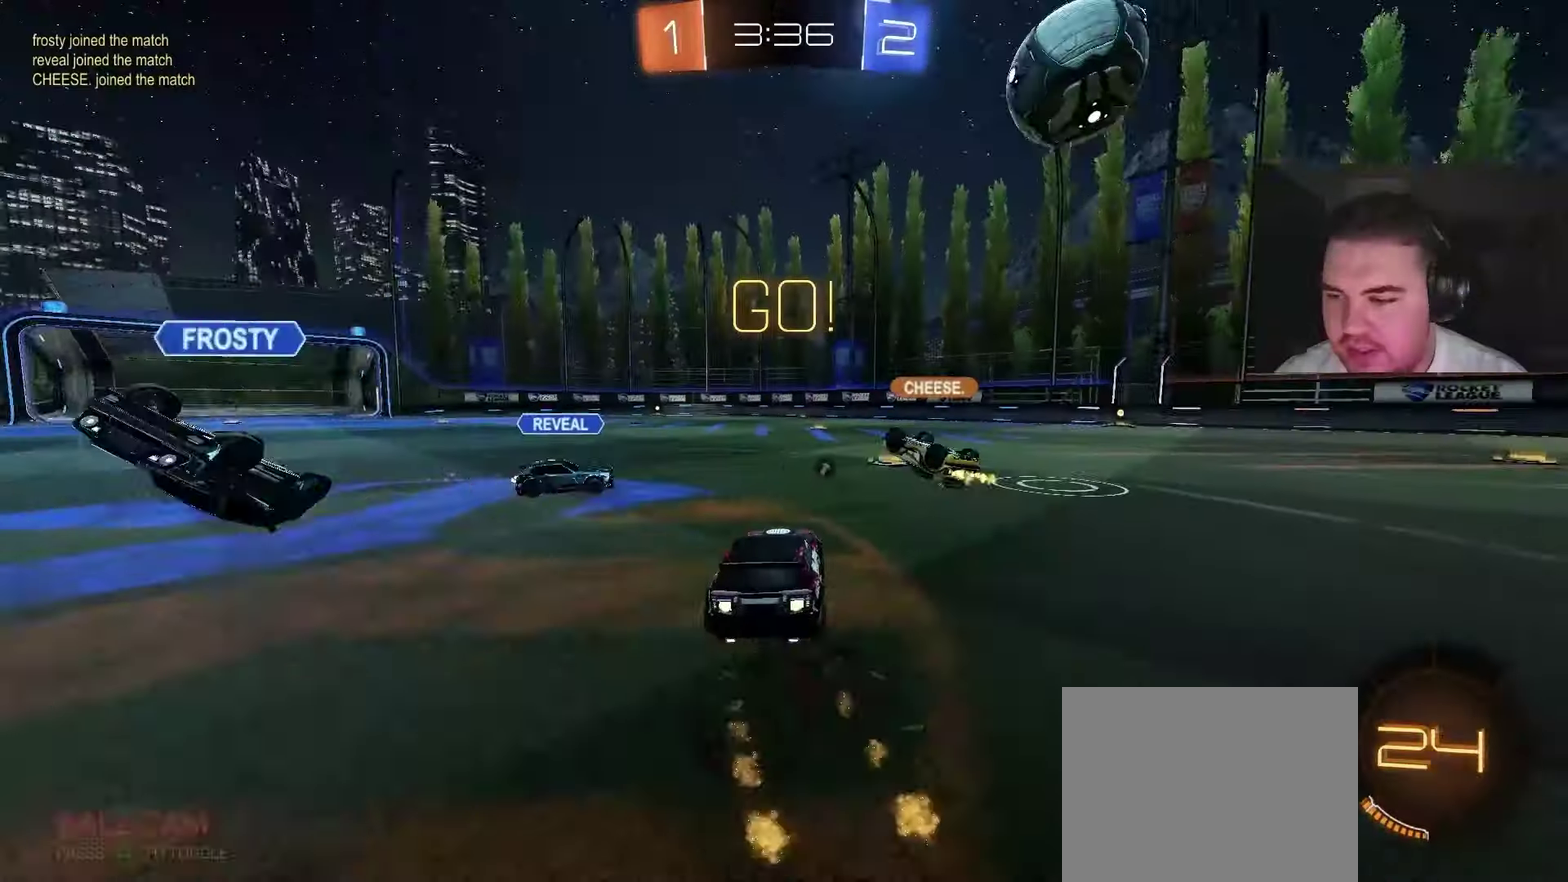
Gameplay with a controller (PlayStation layout); each line is a JSON object with the inputs held at the frame after it. "events" lists button and stick changes between this image and that frame as [ms after this image, input, new state], when the widget could be followed in between. Not read: HOME L1 R1.
{"buttons": ["CIRCLE", "R2"], "left_stick": "right", "right_stick": "center", "events": [[167, "left_stick", "up-left"], [283, "left_stick", "up-right"], [467, "left_stick", "right"]]}
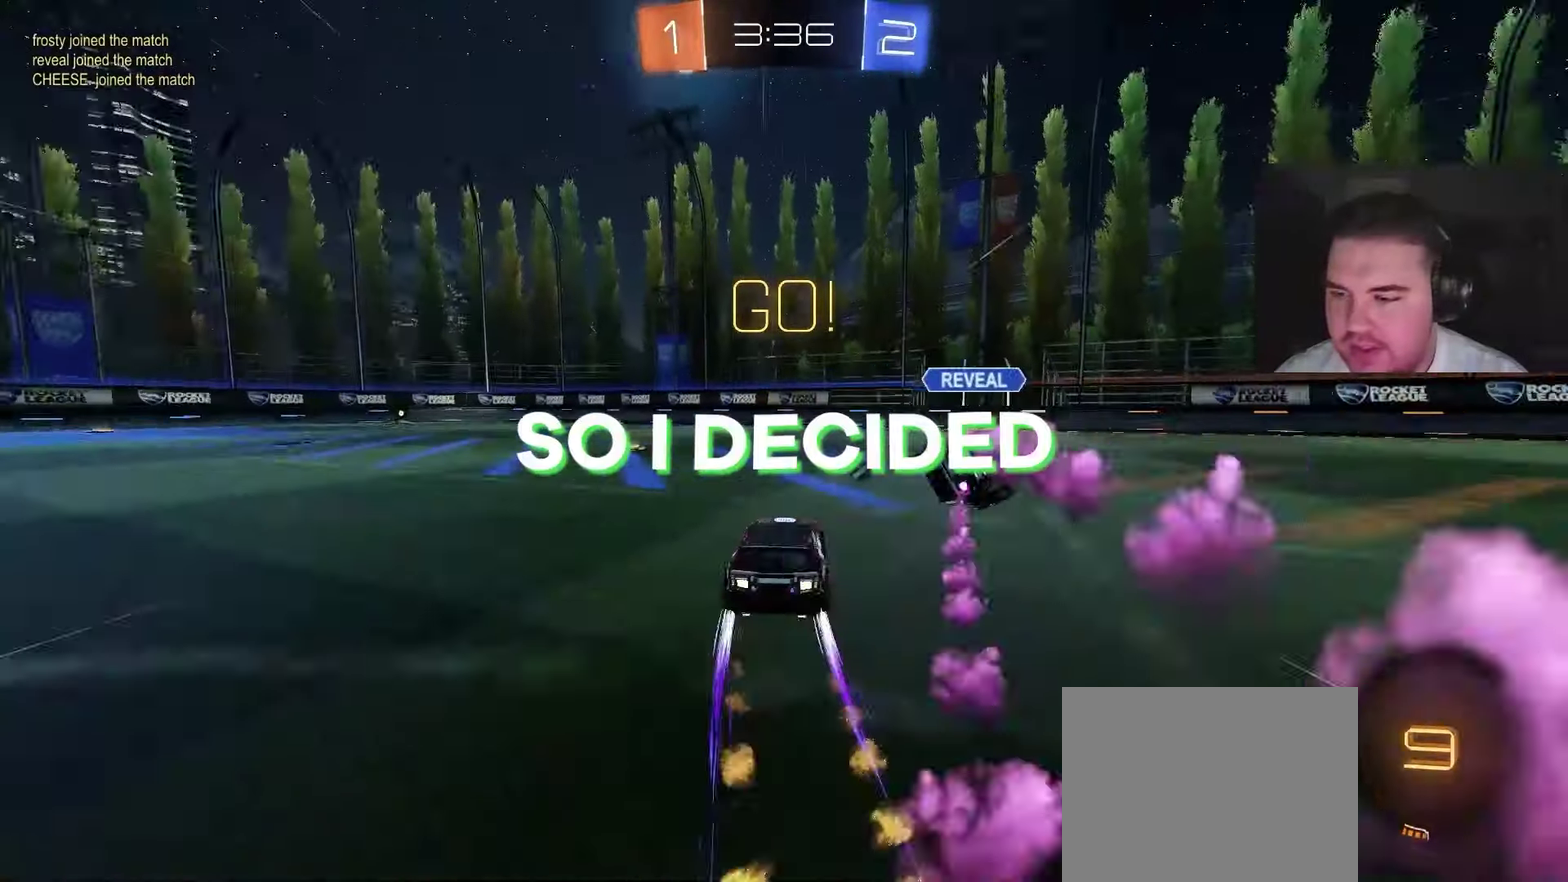
{"buttons": ["R2"], "left_stick": "center", "right_stick": "center", "events": [[33, "CIRCLE", "up"], [283, "left_stick", "center"]]}
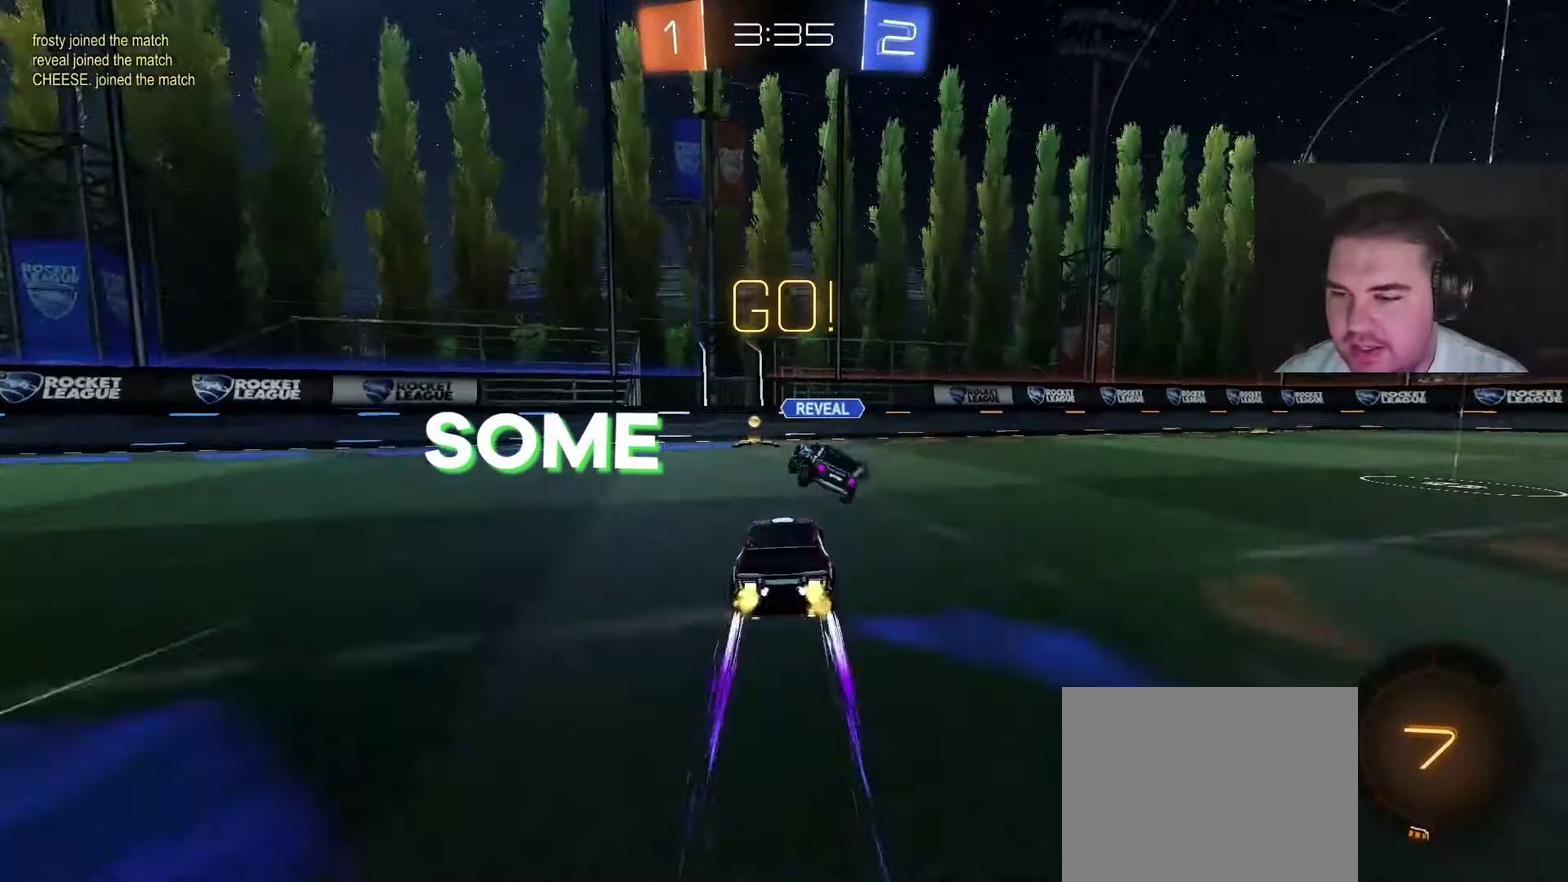
{"buttons": ["R2"], "left_stick": "up-right", "right_stick": "center", "events": [[350, "left_stick", "up-right"]]}
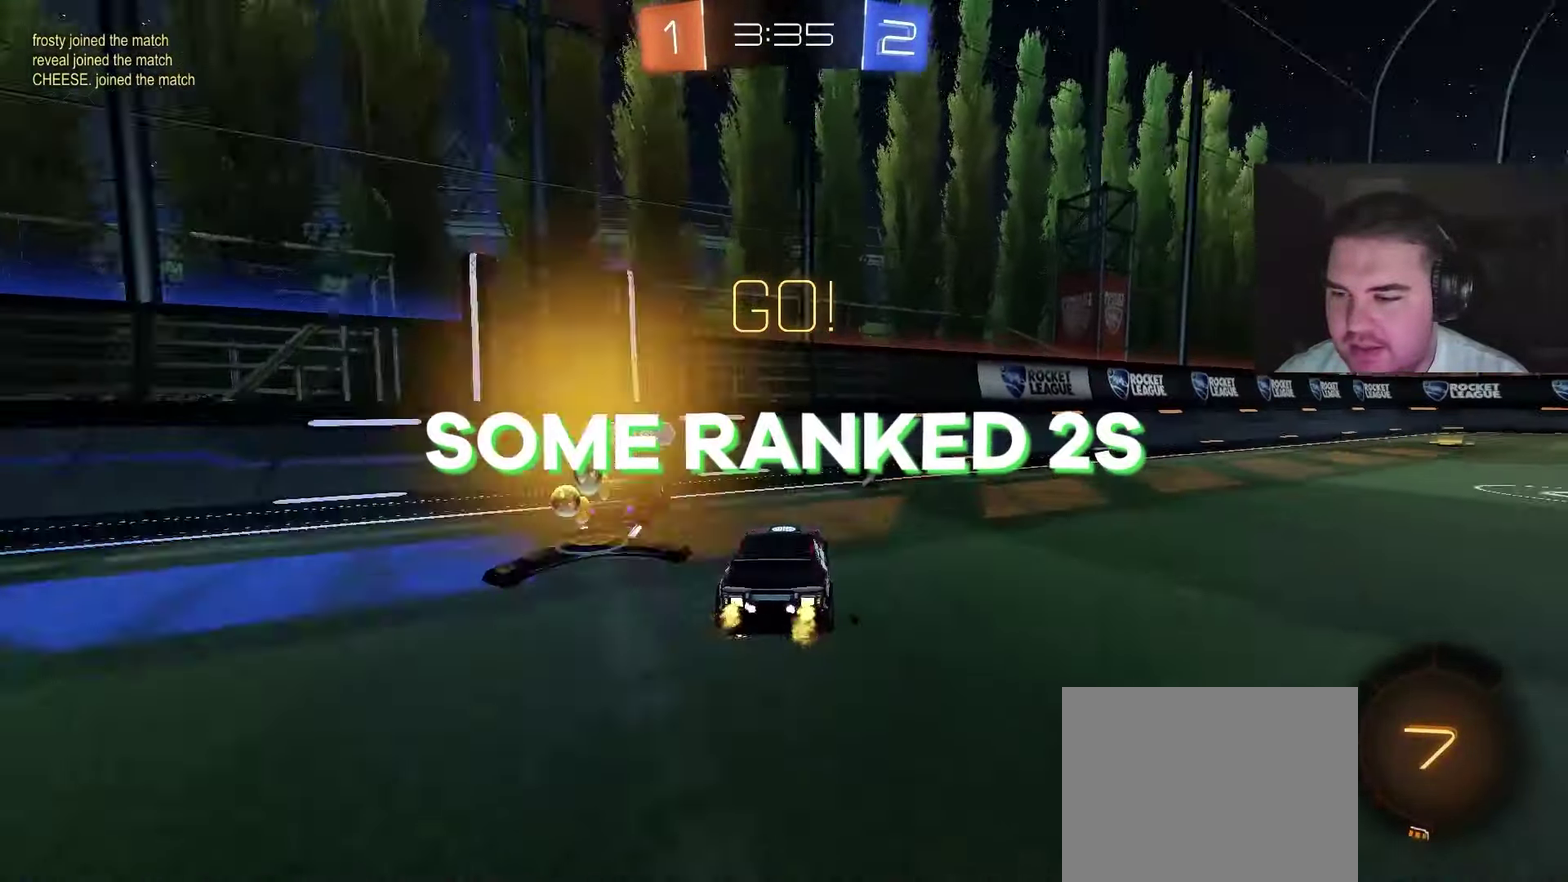
{"buttons": ["TRIANGLE", "R2"], "left_stick": "up-right", "right_stick": "center", "events": [[33, "left_stick", "up-left"], [83, "CIRCLE", "down"], [183, "left_stick", "right"], [317, "left_stick", "up-right"], [467, "CIRCLE", "up"], [467, "TRIANGLE", "down"]]}
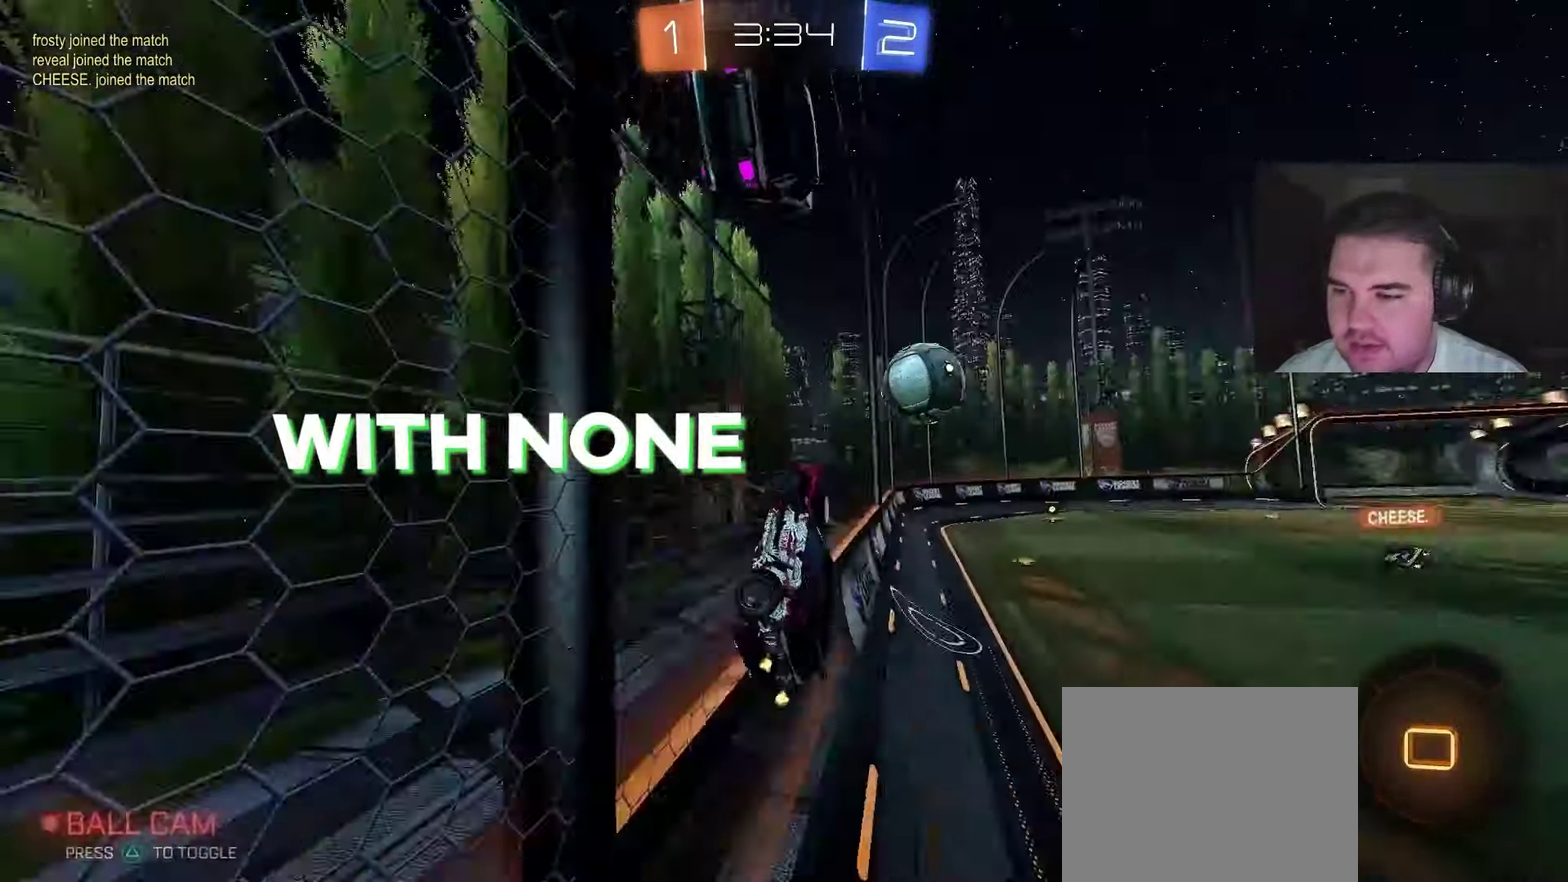
{"buttons": ["R2"], "left_stick": "up-right", "right_stick": "center", "events": [[83, "TRIANGLE", "up"], [150, "left_stick", "up-left"], [300, "left_stick", "up-right"]]}
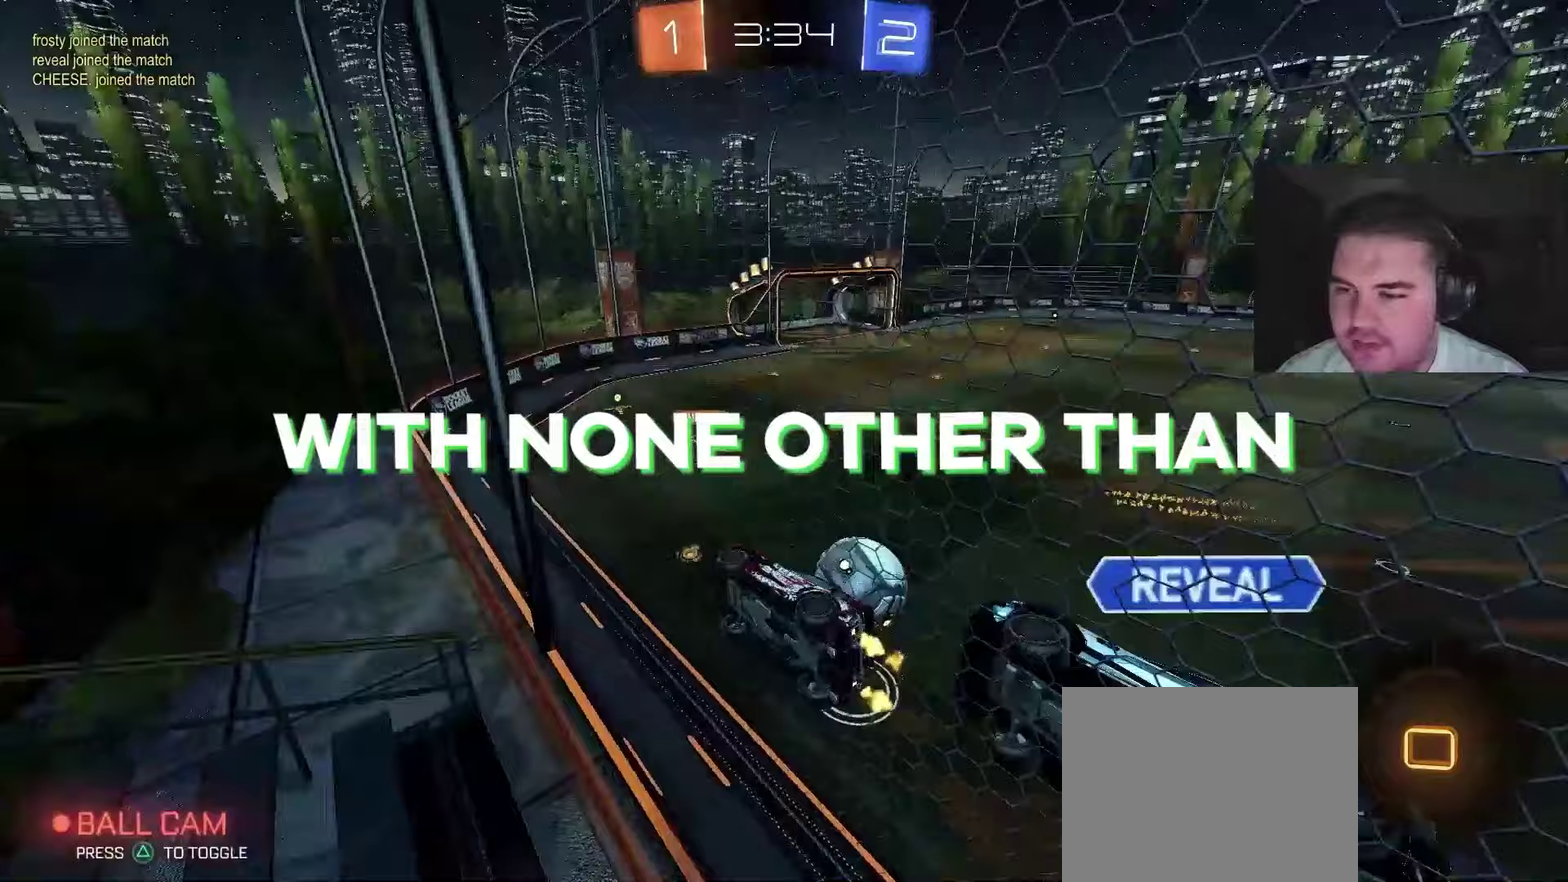
{"buttons": ["R2"], "left_stick": "up-right", "right_stick": "center", "events": []}
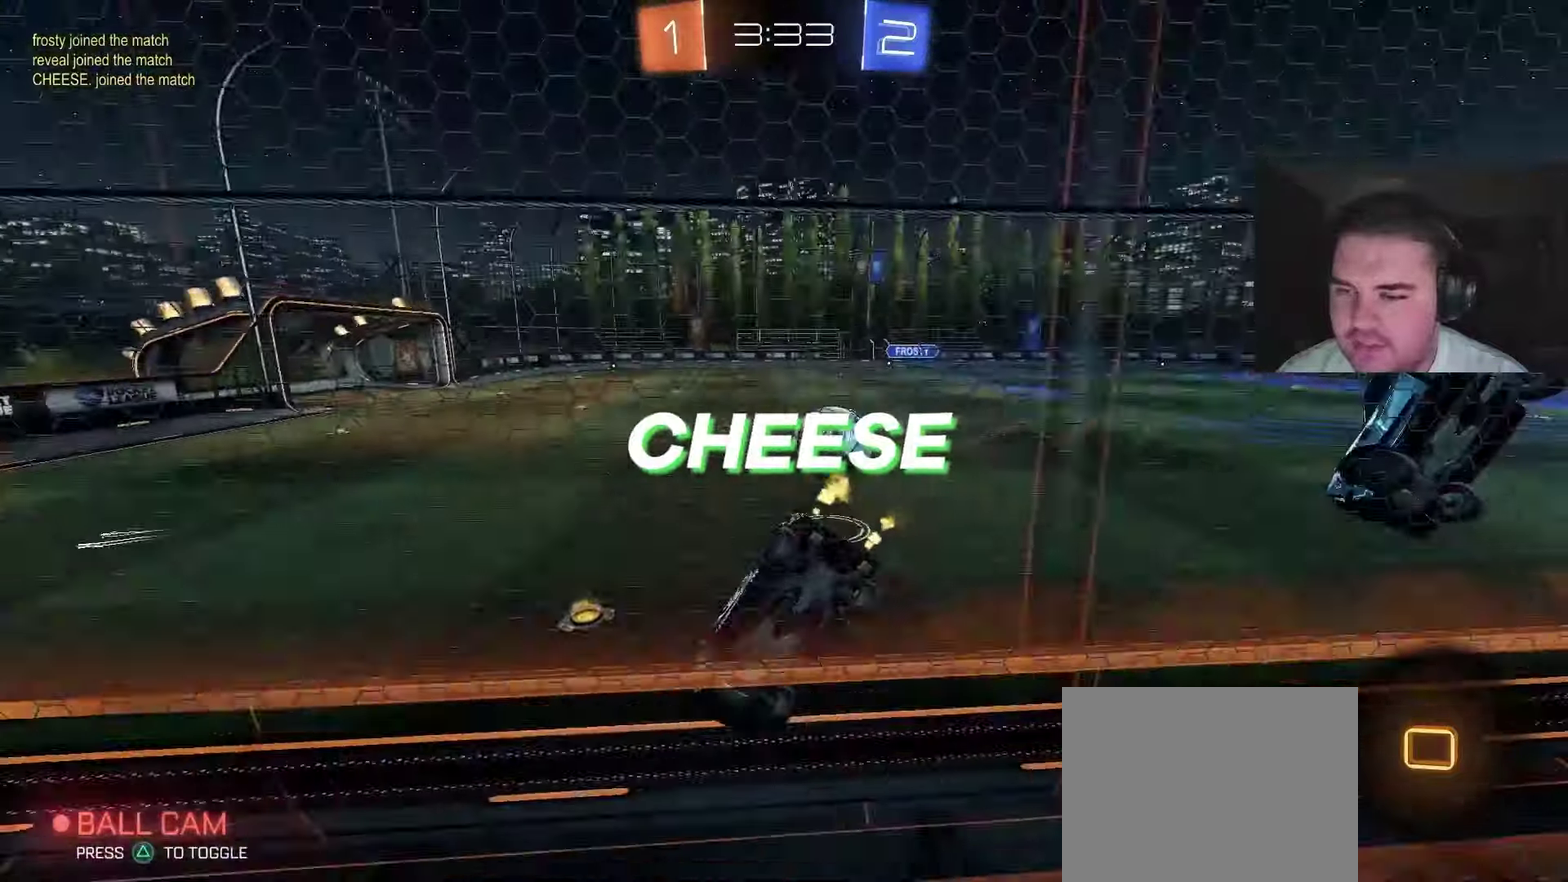
{"buttons": ["CIRCLE", "R2"], "left_stick": "right", "right_stick": "center", "events": [[217, "CIRCLE", "down"], [333, "left_stick", "center"], [433, "left_stick", "right"]]}
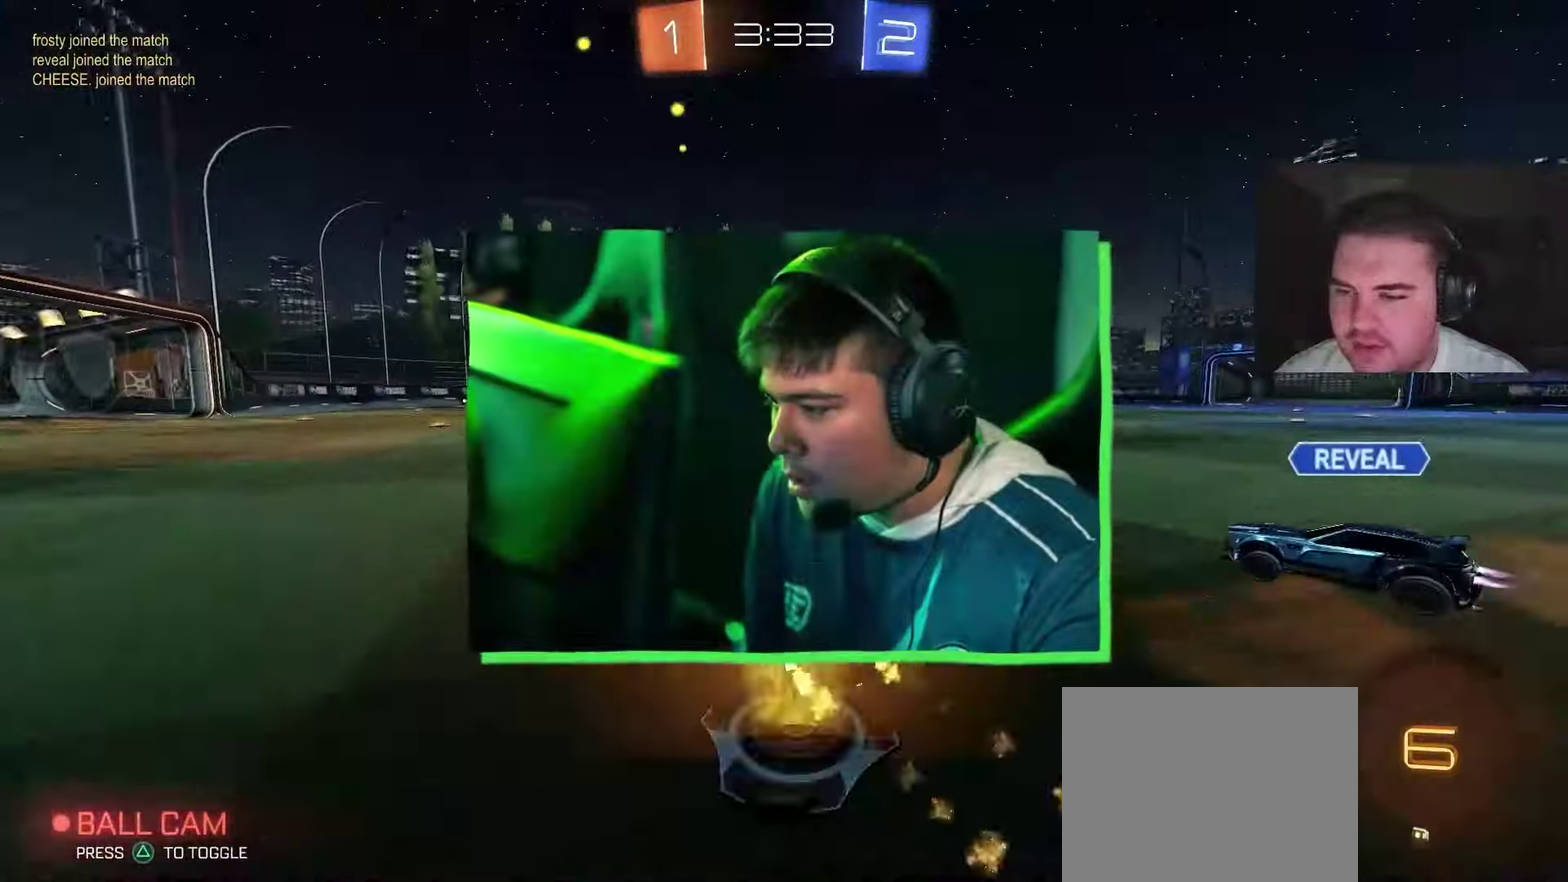
{"buttons": ["CROSS", "CIRCLE", "R2"], "left_stick": "down", "right_stick": "center", "events": [[17, "CROSS", "down"], [83, "left_stick", "left"], [267, "CROSS", "up"], [300, "left_stick", "up-right"], [367, "CROSS", "down"], [400, "left_stick", "right"], [450, "left_stick", "down"]]}
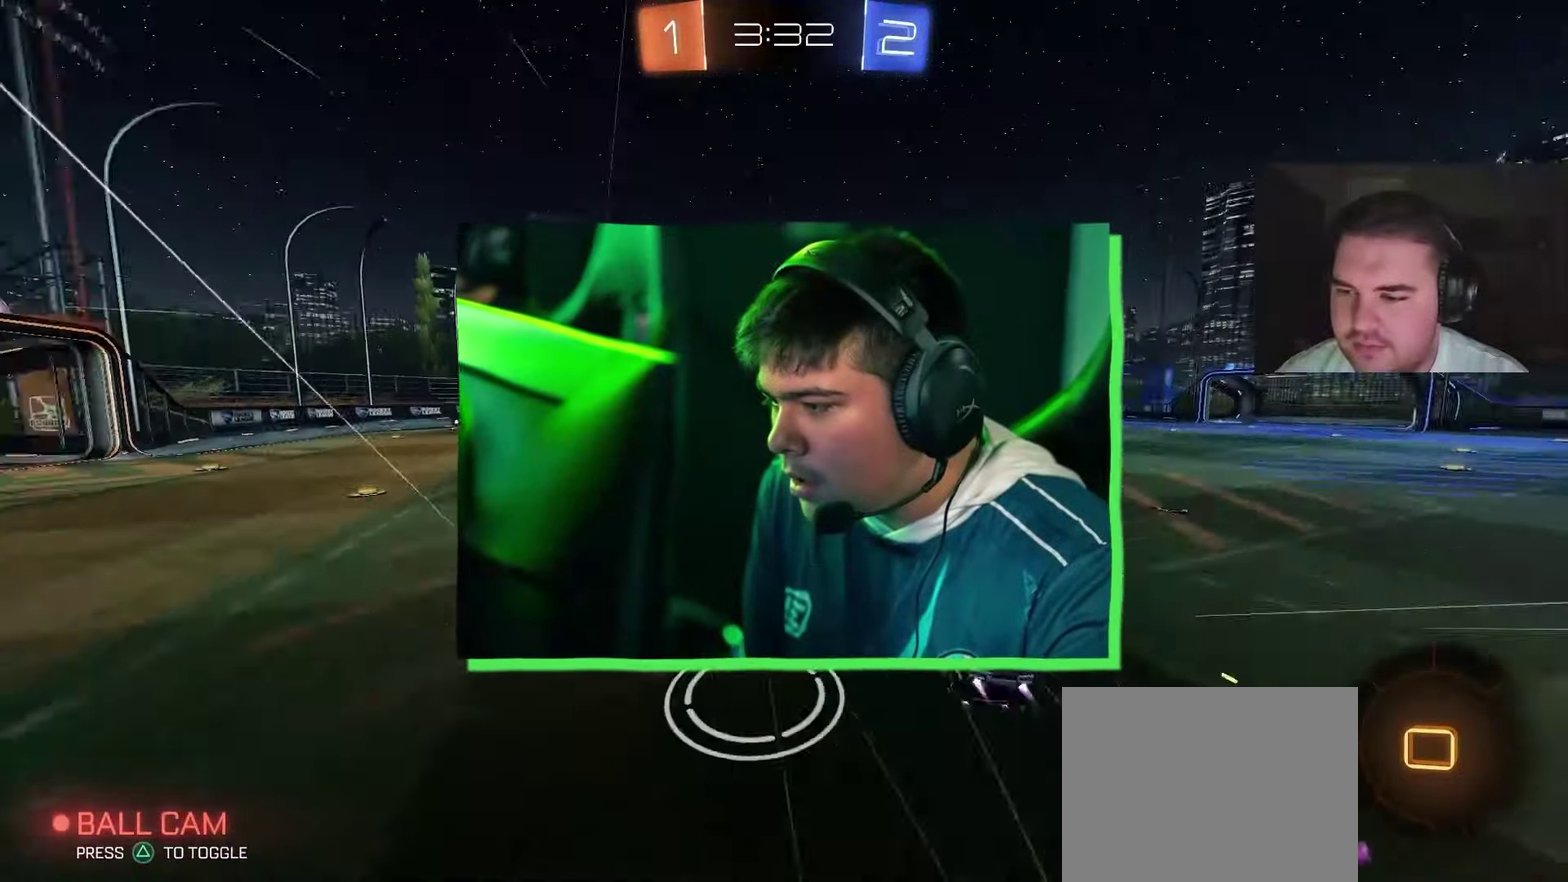
{"buttons": ["R2"], "left_stick": "down-right", "right_stick": "center", "events": [[50, "CROSS", "up"], [167, "left_stick", "down-right"], [233, "left_stick", "right"], [300, "CIRCLE", "up"], [367, "TRIANGLE", "down"], [400, "left_stick", "down-right"], [483, "TRIANGLE", "up"]]}